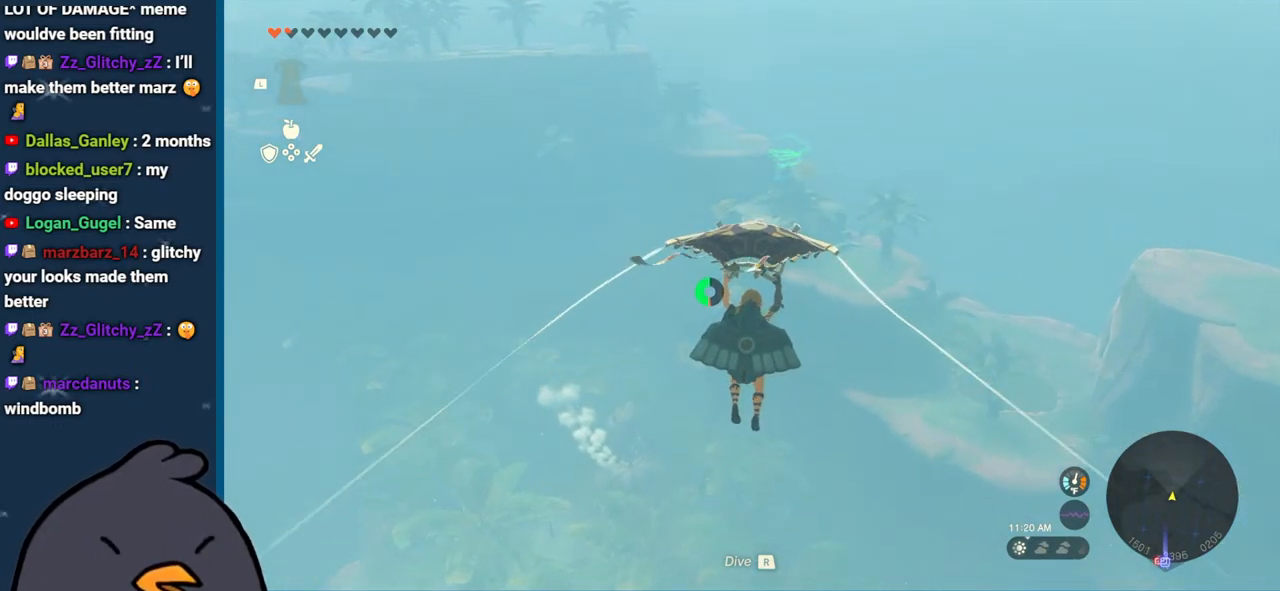
Gameplay with a controller (Nintendo layout); each line is a JSON object with the inputs held at the frame after it. "events" lists button and stick changes between this image and that frame as [ms after this image, input, new state], when the widget could be followed in between. Not read: L3 R3.
{"buttons": [], "left_stick": "up", "right_stick": "center", "events": []}
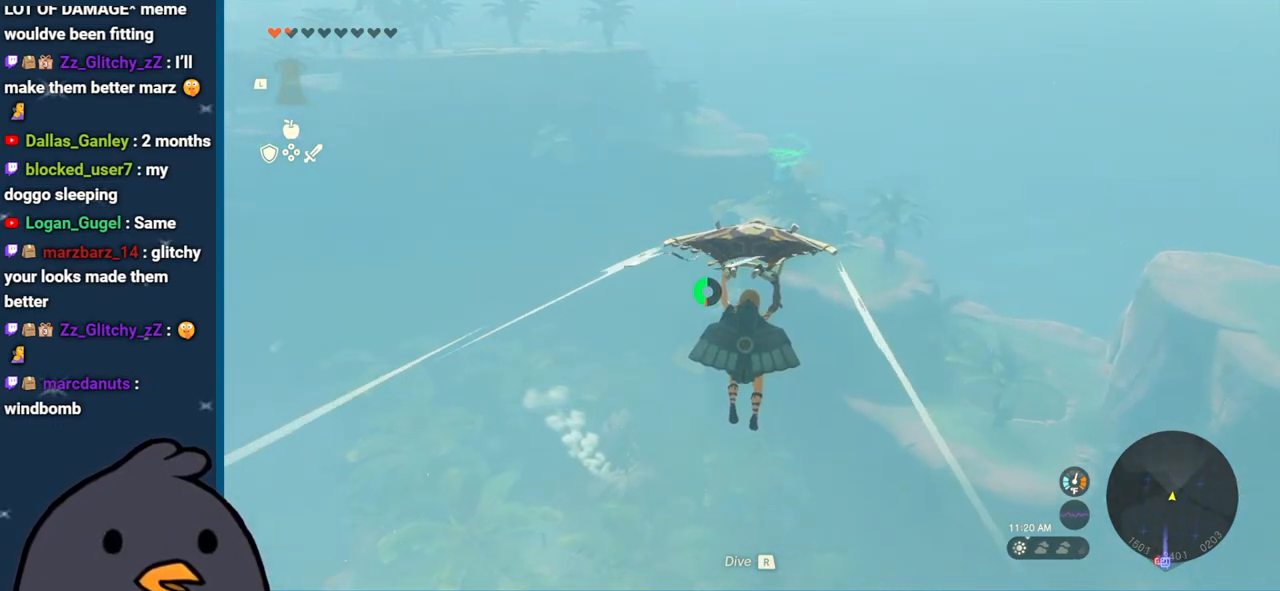
{"buttons": [], "left_stick": "up", "right_stick": "center", "events": []}
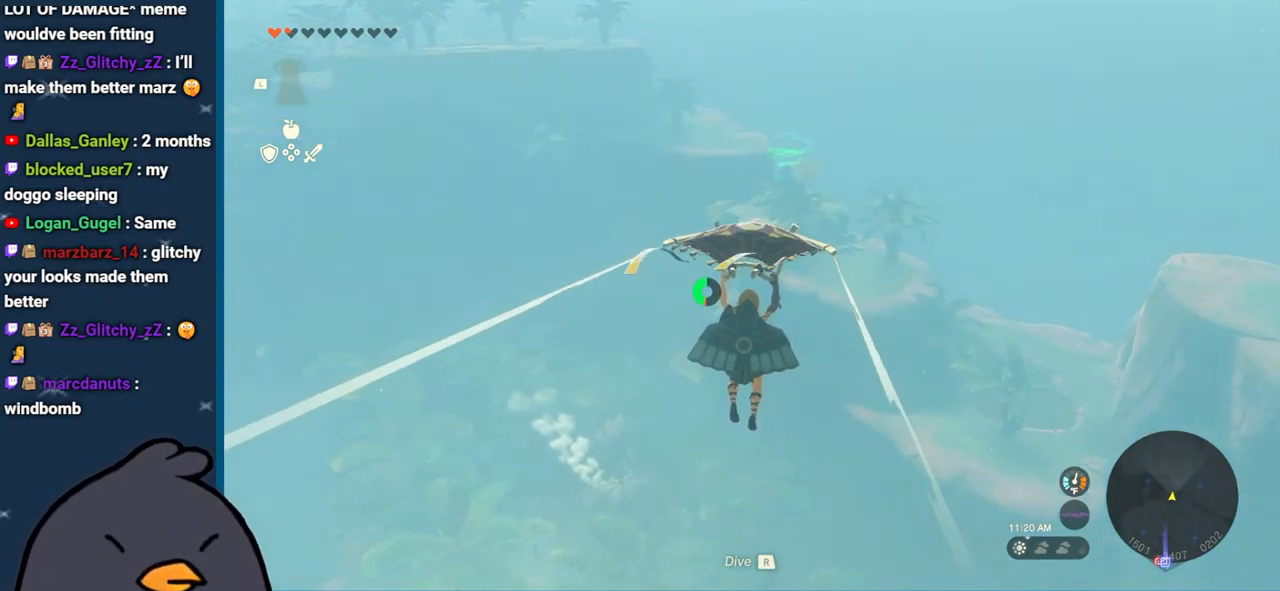
{"buttons": [], "left_stick": "up", "right_stick": "center", "events": []}
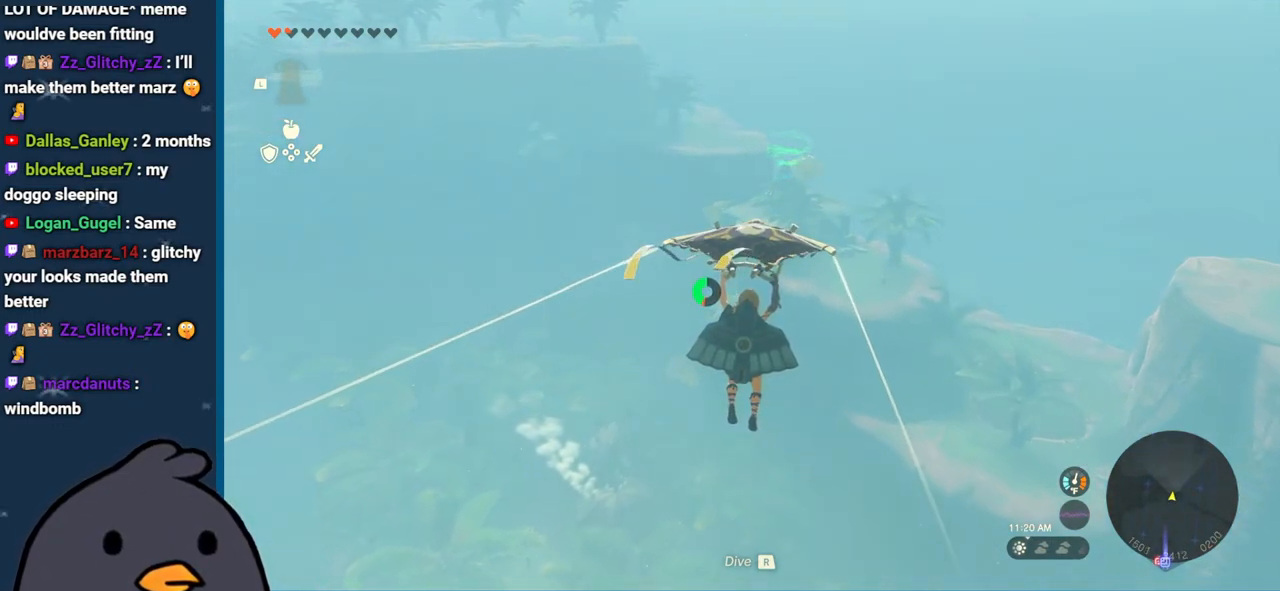
{"buttons": [], "left_stick": "up", "right_stick": "center", "events": []}
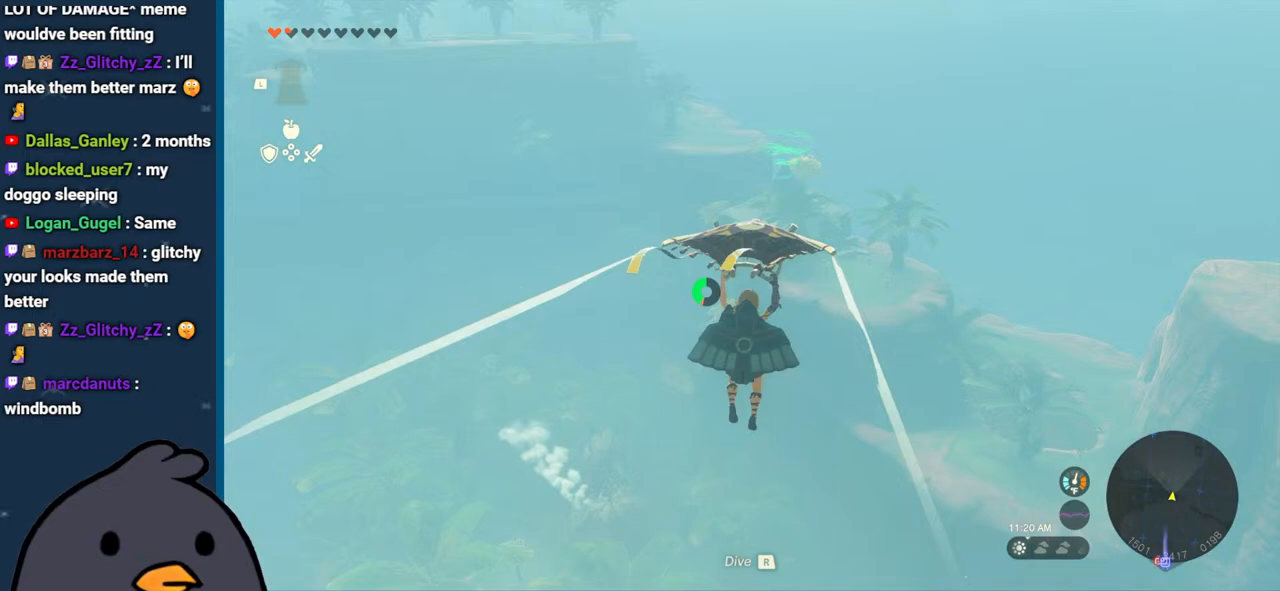
{"buttons": [], "left_stick": "up", "right_stick": "center", "events": []}
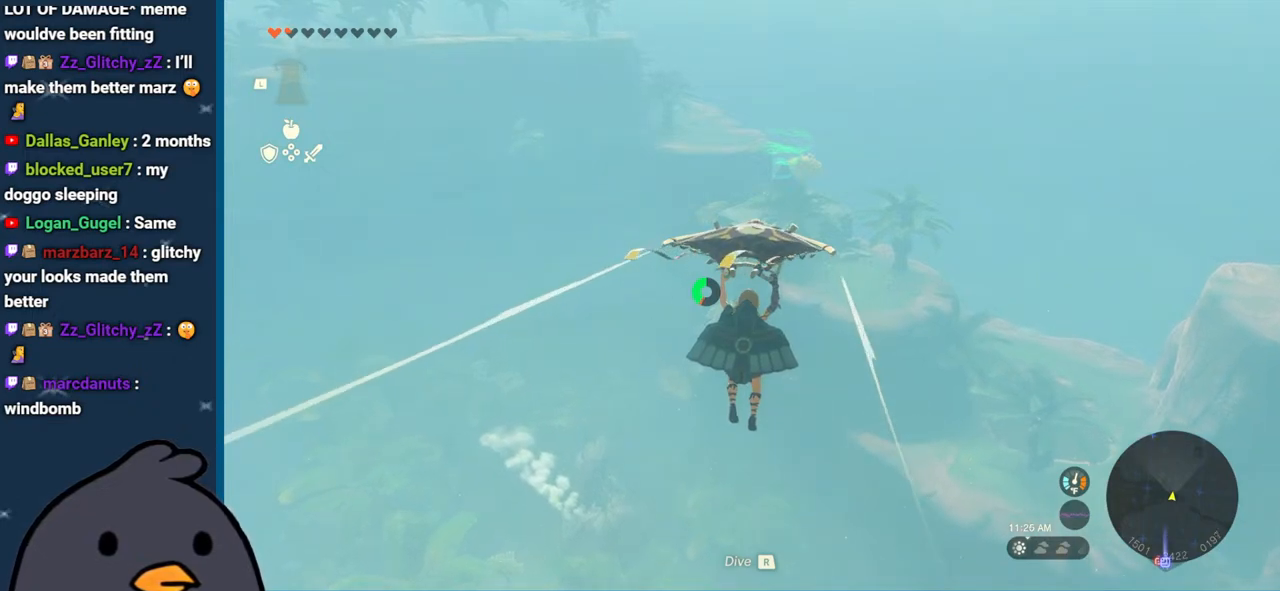
{"buttons": [], "left_stick": "up", "right_stick": "center", "events": []}
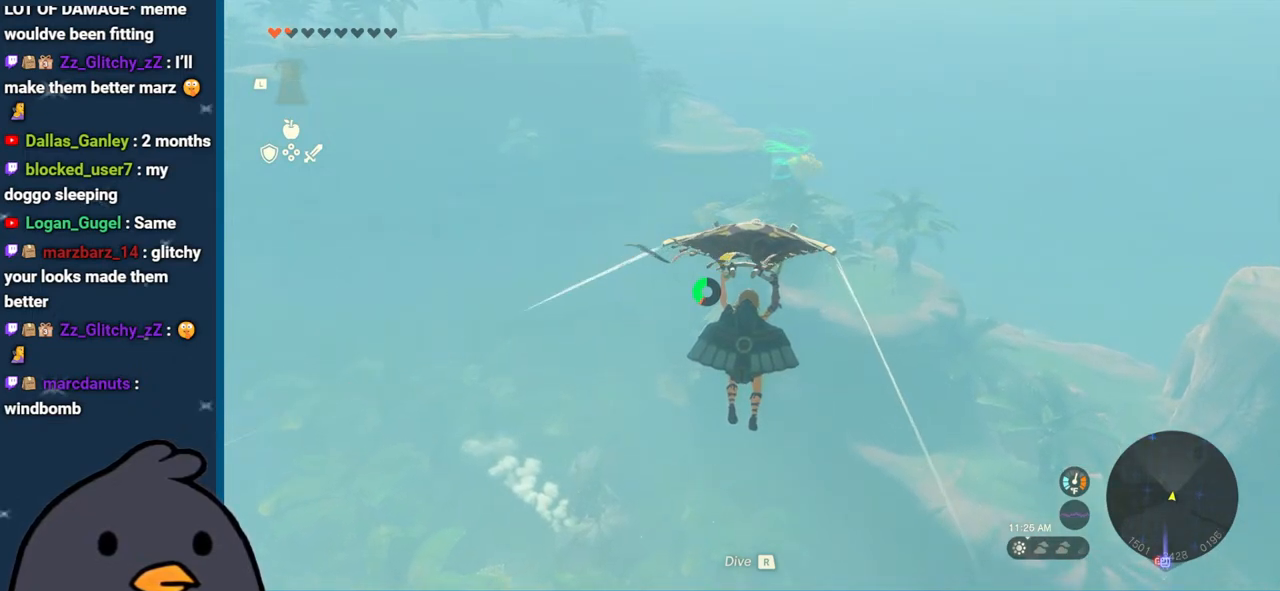
{"buttons": [], "left_stick": "up", "right_stick": "center", "events": []}
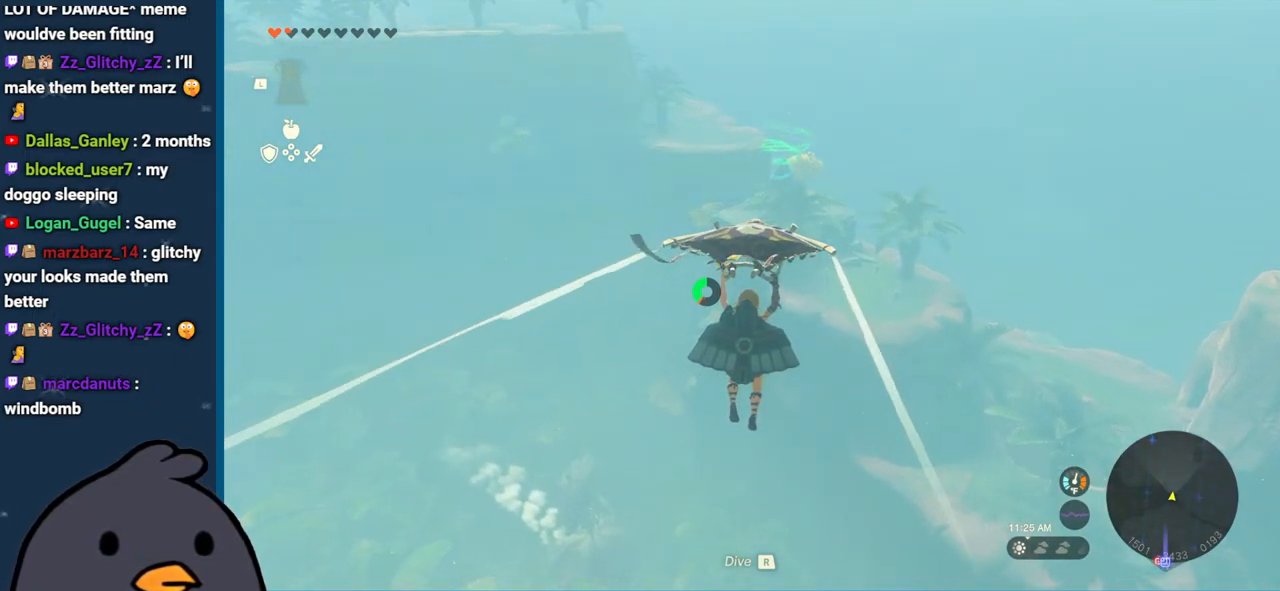
{"buttons": [], "left_stick": "up", "right_stick": "center", "events": []}
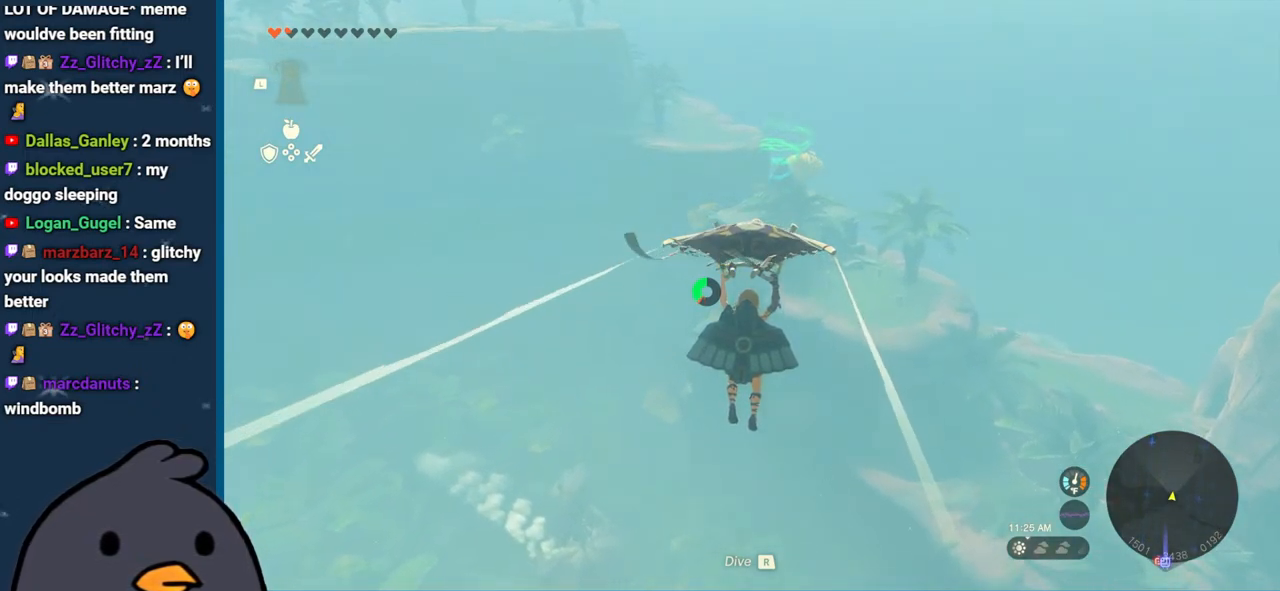
{"buttons": [], "left_stick": "up", "right_stick": "center", "events": []}
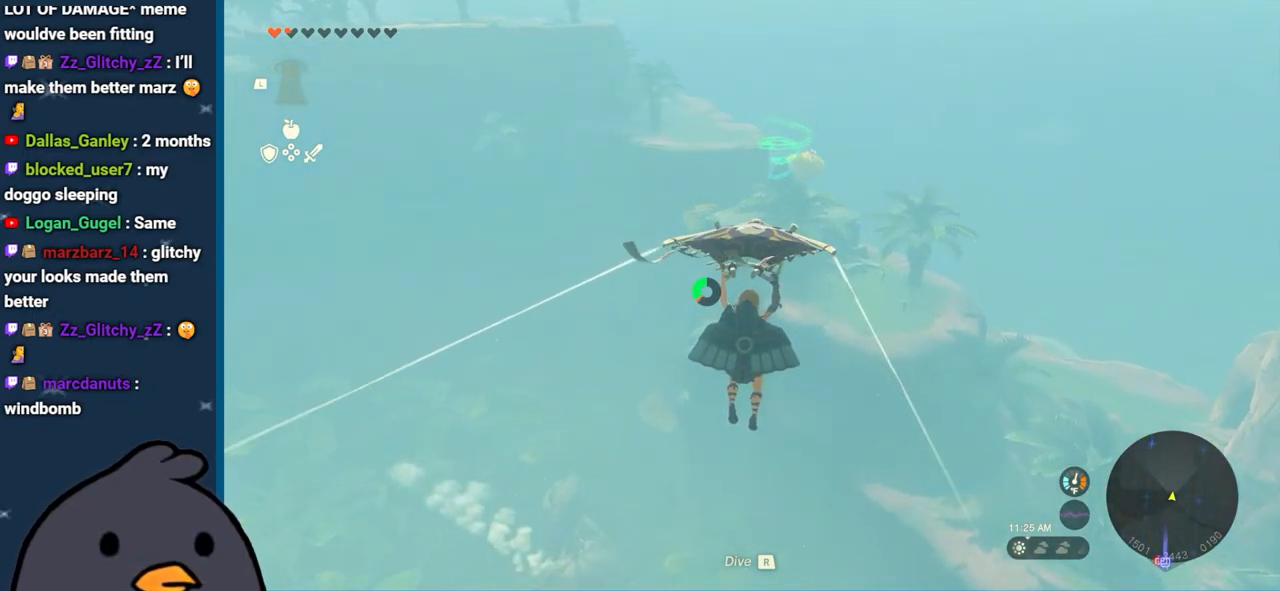
{"buttons": [], "left_stick": "up", "right_stick": "center", "events": []}
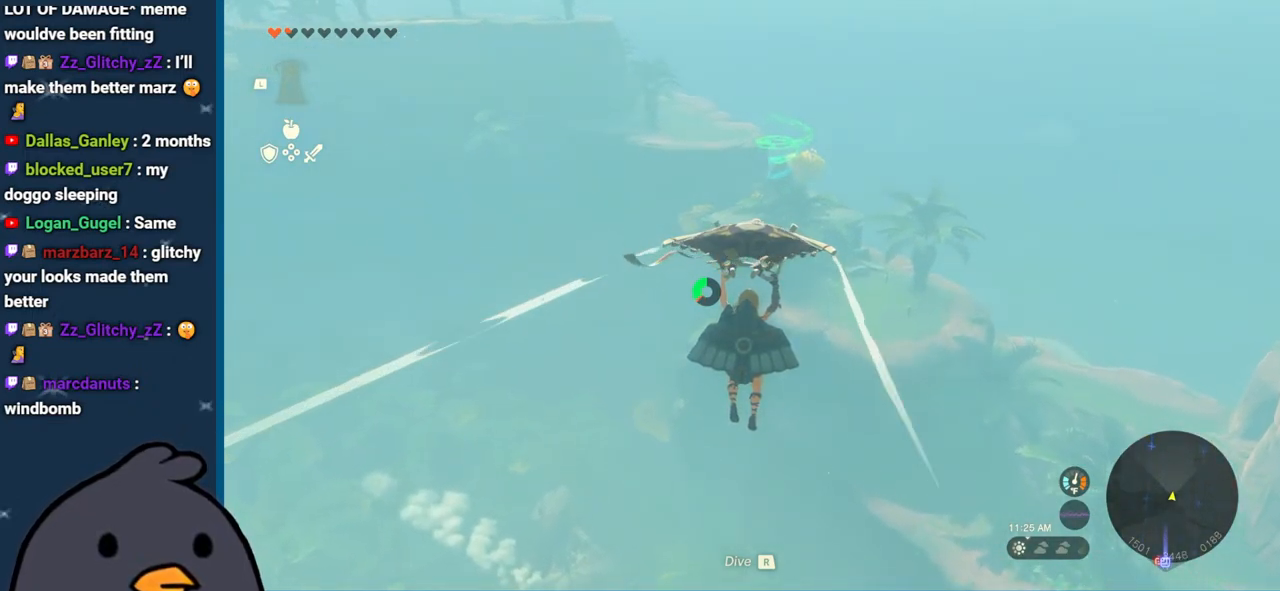
{"buttons": [], "left_stick": "up", "right_stick": "center", "events": []}
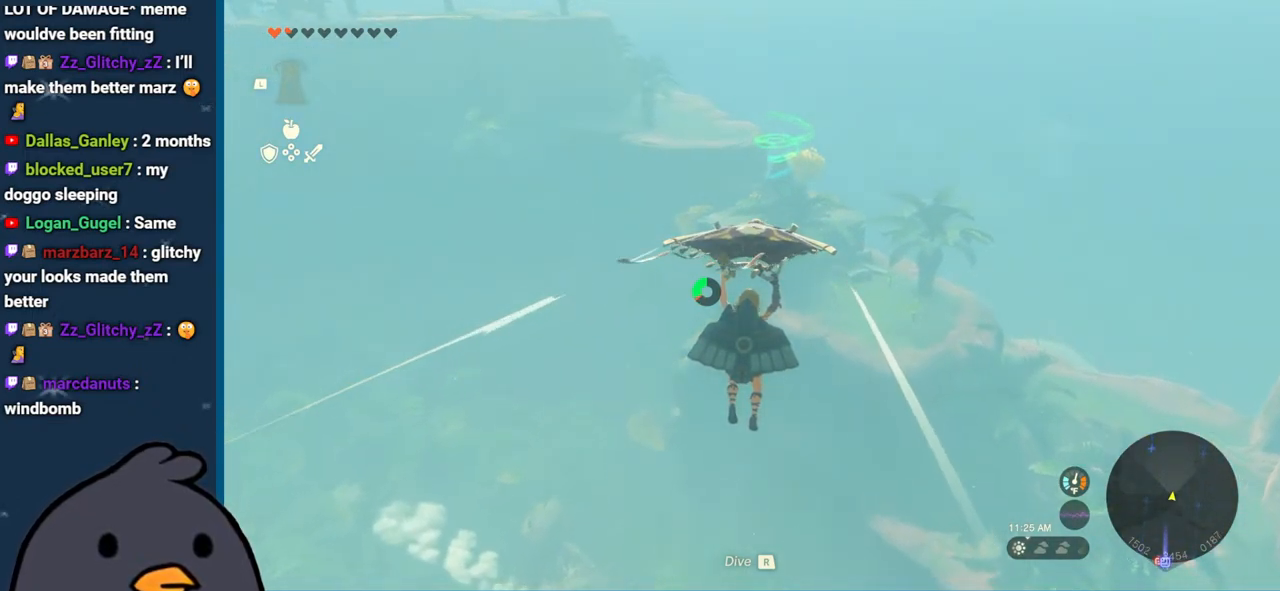
{"buttons": [], "left_stick": "up", "right_stick": "center", "events": []}
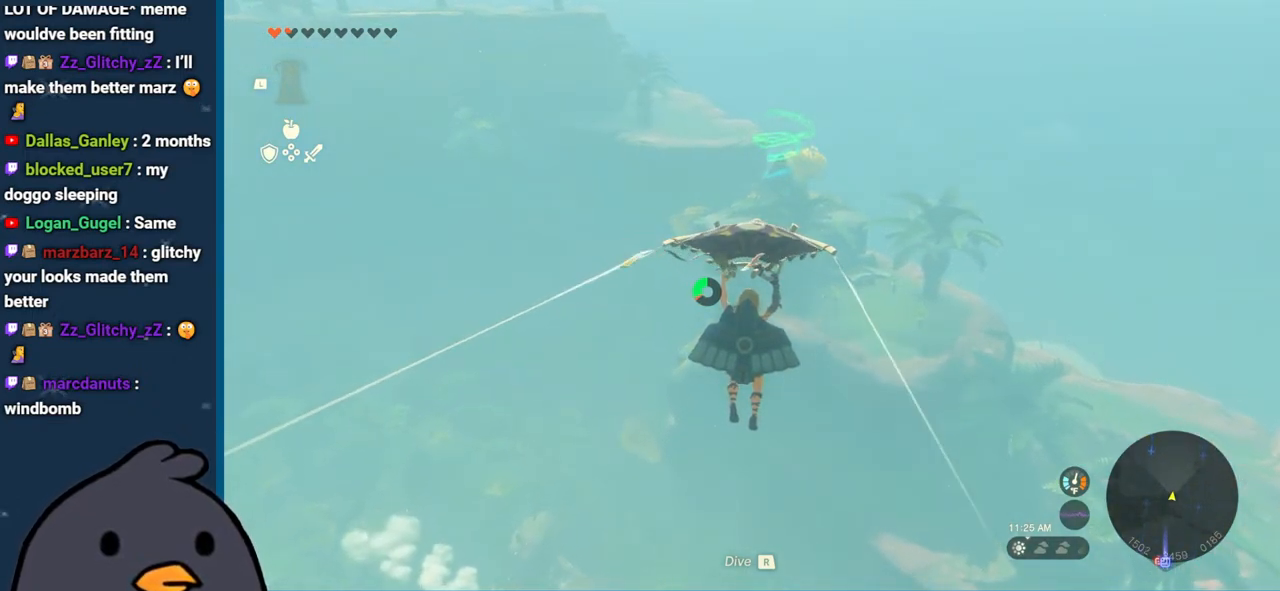
{"buttons": [], "left_stick": "up", "right_stick": "center", "events": []}
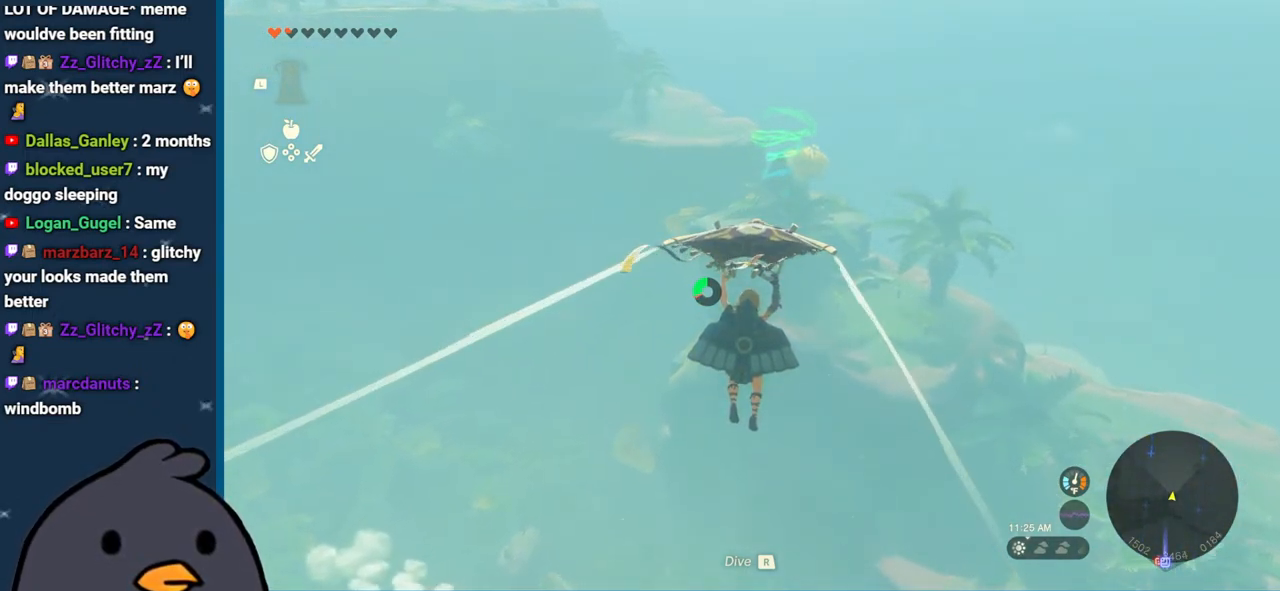
{"buttons": [], "left_stick": "up", "right_stick": "center", "events": []}
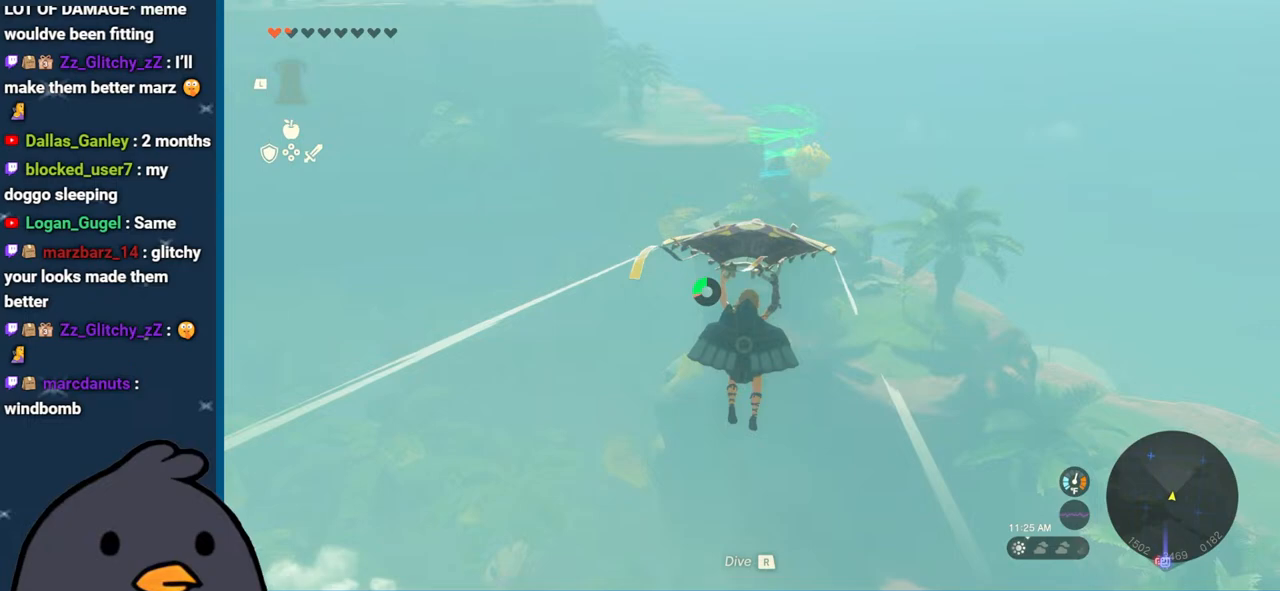
{"buttons": [], "left_stick": "up", "right_stick": "center", "events": []}
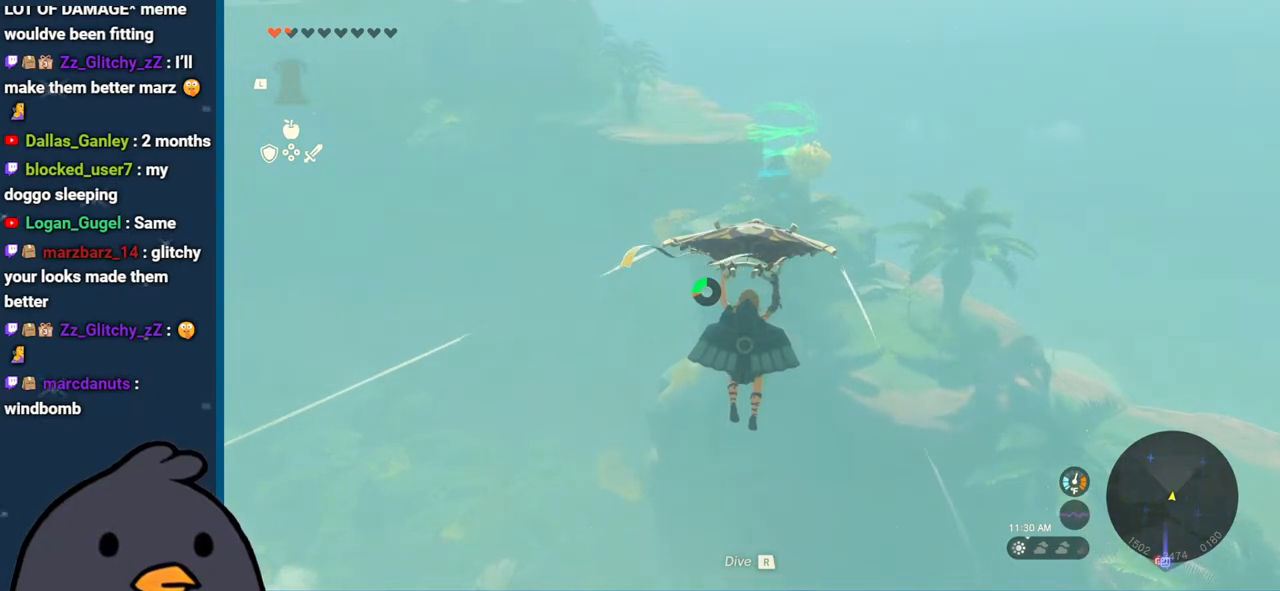
{"buttons": [], "left_stick": "up", "right_stick": "center", "events": []}
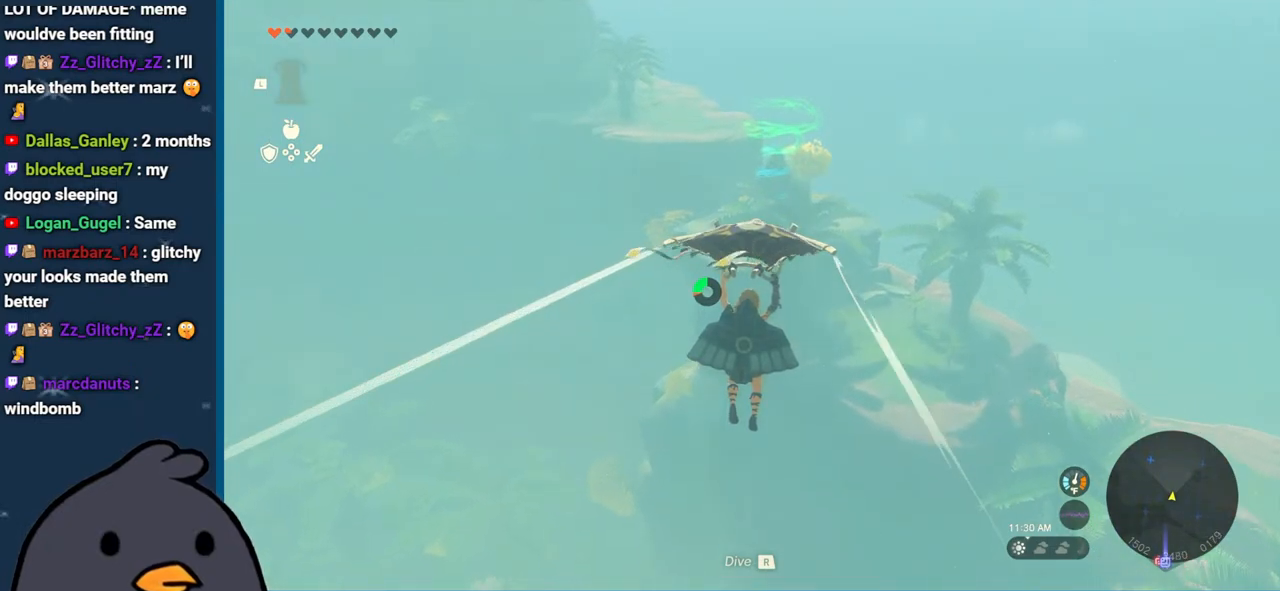
{"buttons": [], "left_stick": "up", "right_stick": "center", "events": []}
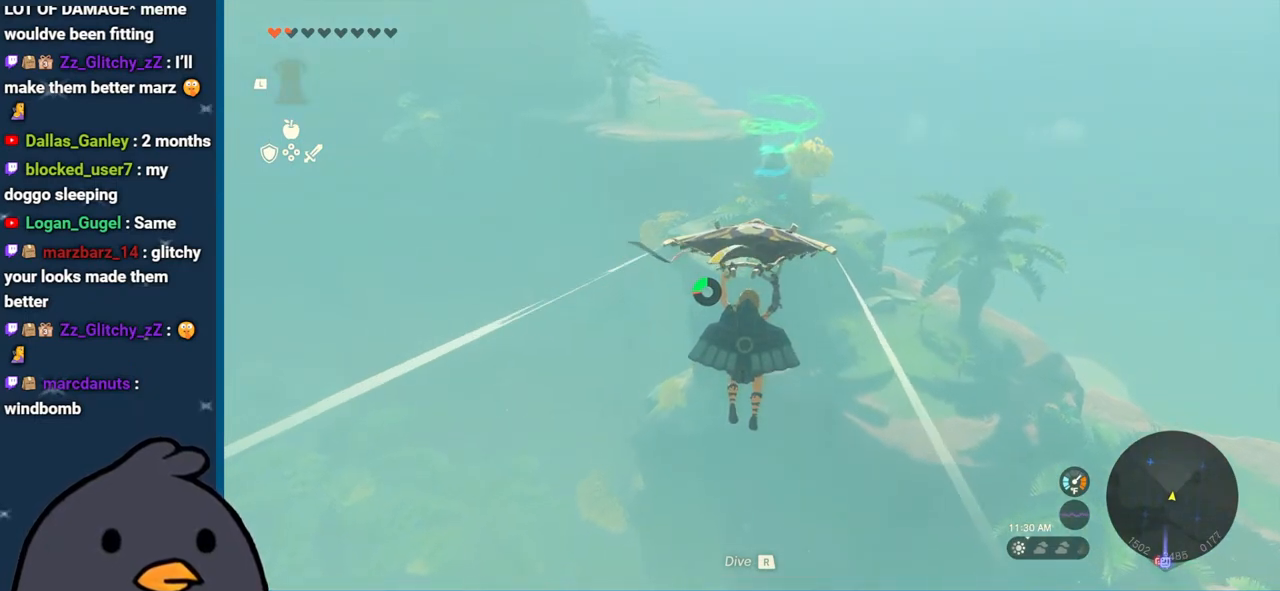
{"buttons": [], "left_stick": "up", "right_stick": "center", "events": []}
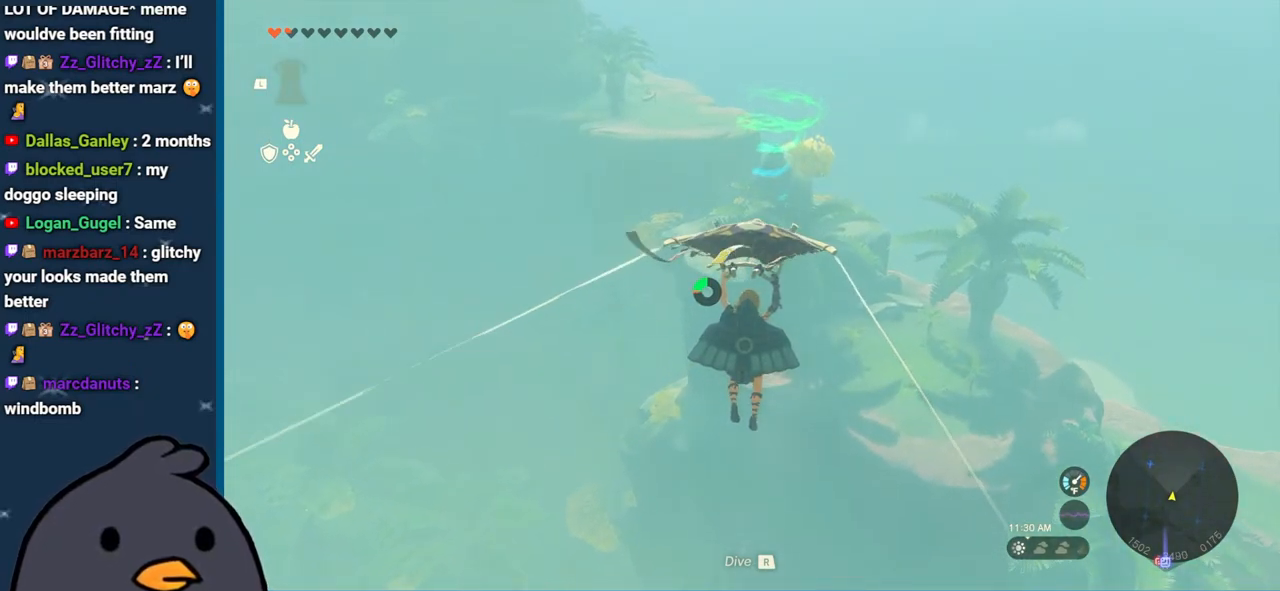
{"buttons": [], "left_stick": "up", "right_stick": "center", "events": []}
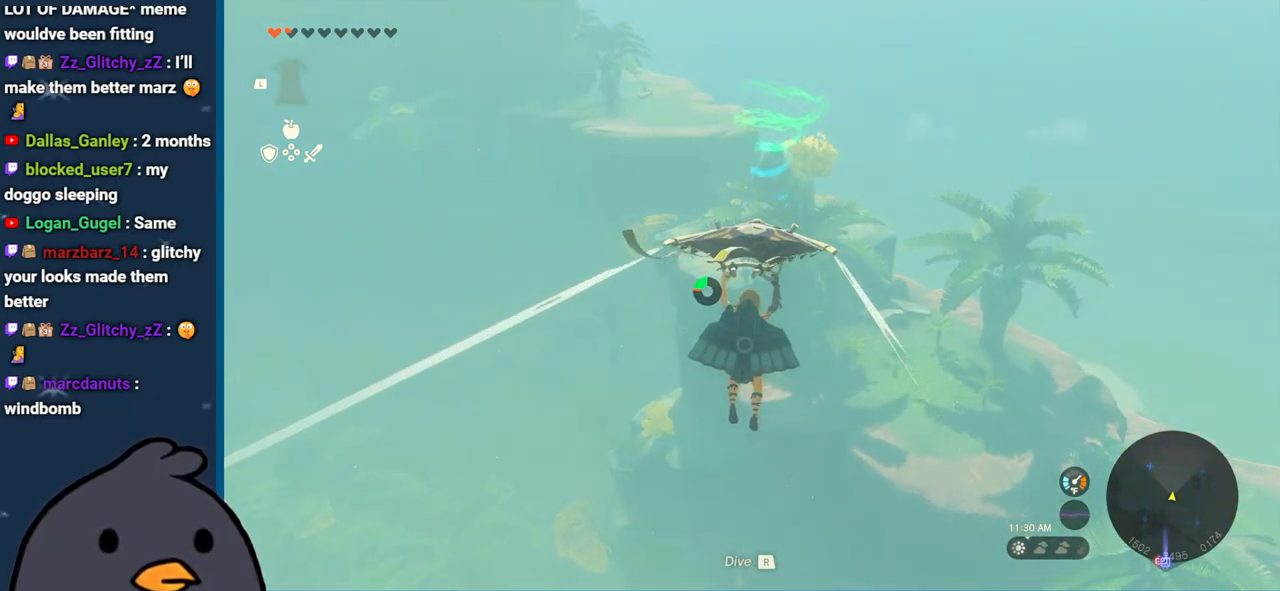
{"buttons": [], "left_stick": "up", "right_stick": "center", "events": []}
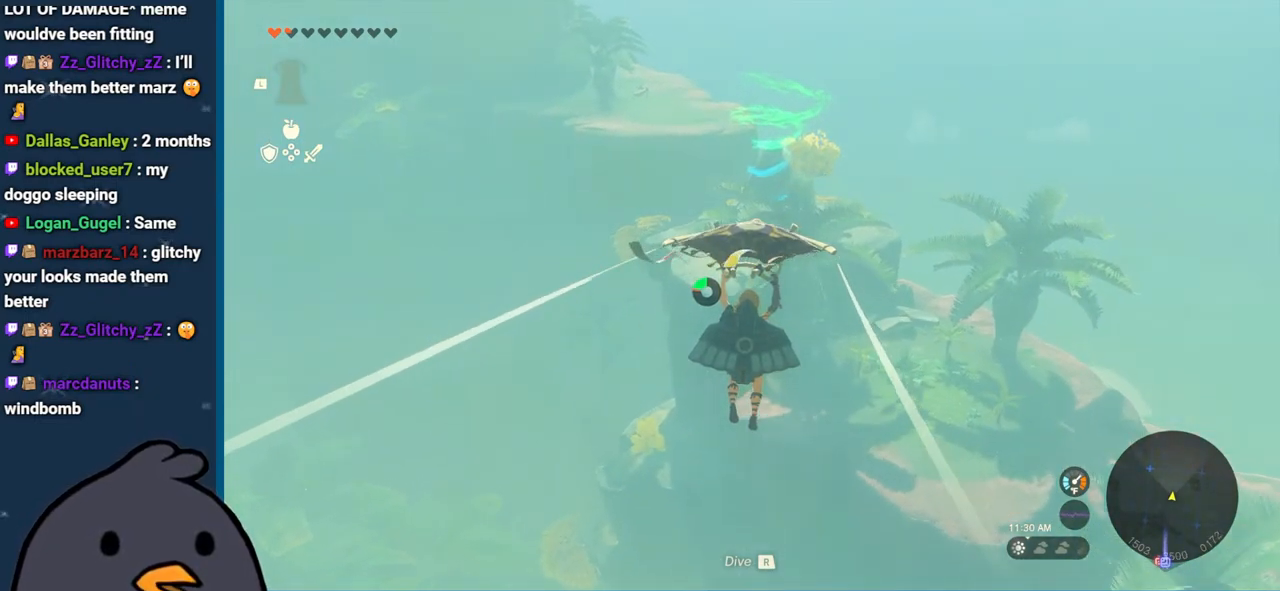
{"buttons": [], "left_stick": "up", "right_stick": "center", "events": []}
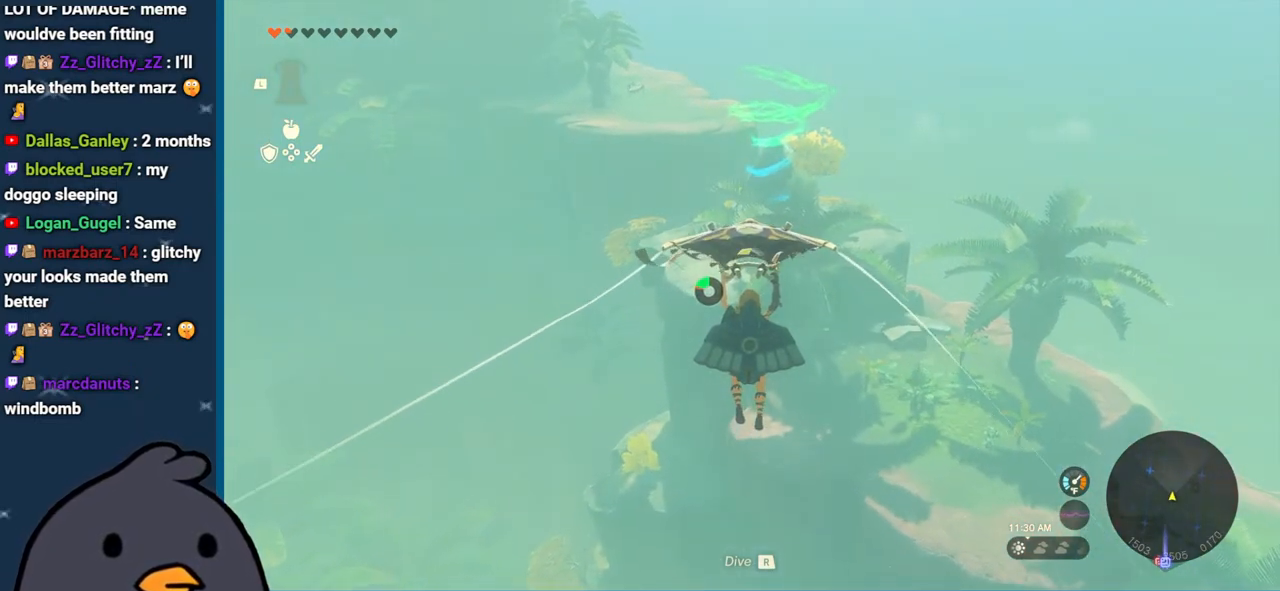
{"buttons": [], "left_stick": "up", "right_stick": "center", "events": []}
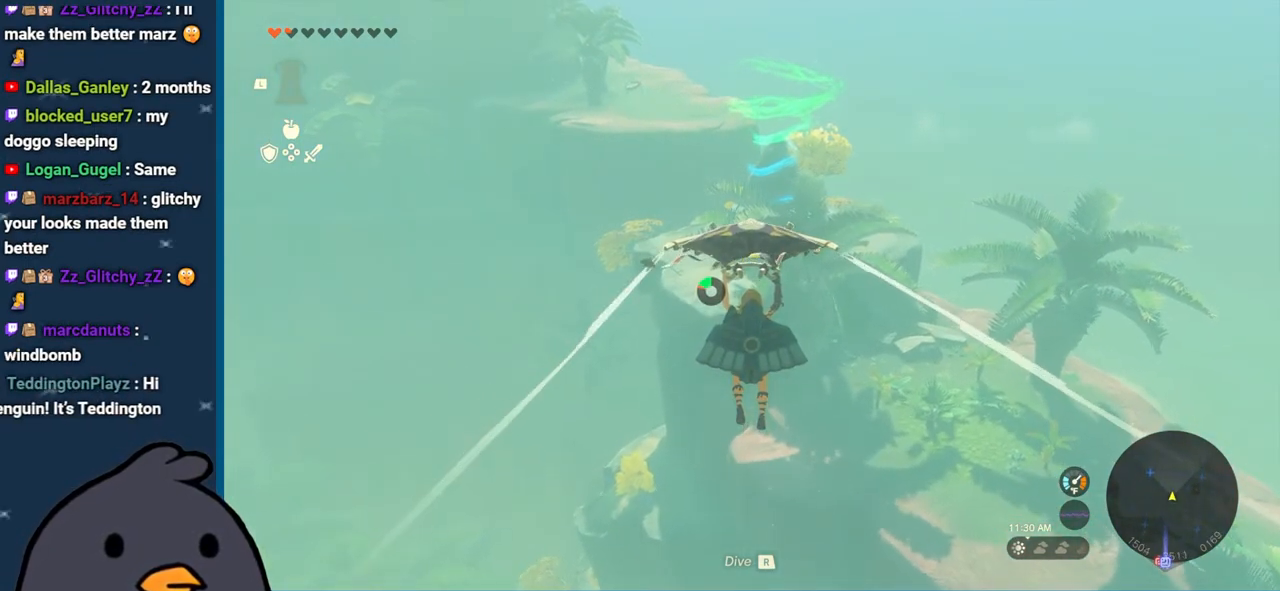
{"buttons": [], "left_stick": "up", "right_stick": "center", "events": []}
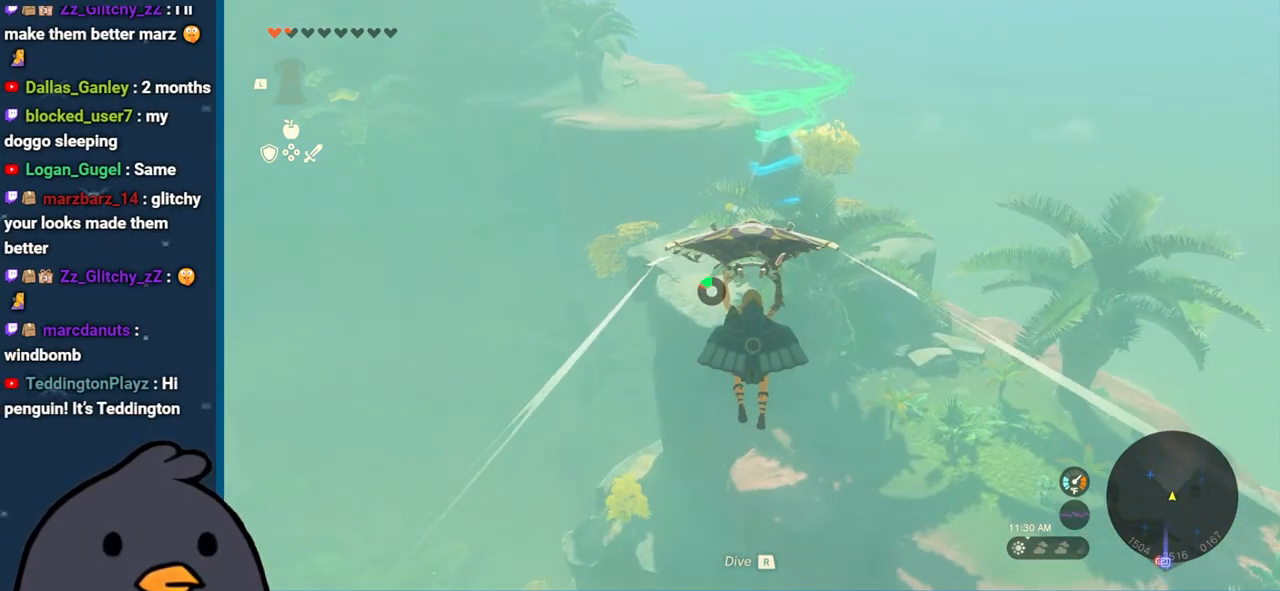
{"buttons": [], "left_stick": "up", "right_stick": "center", "events": []}
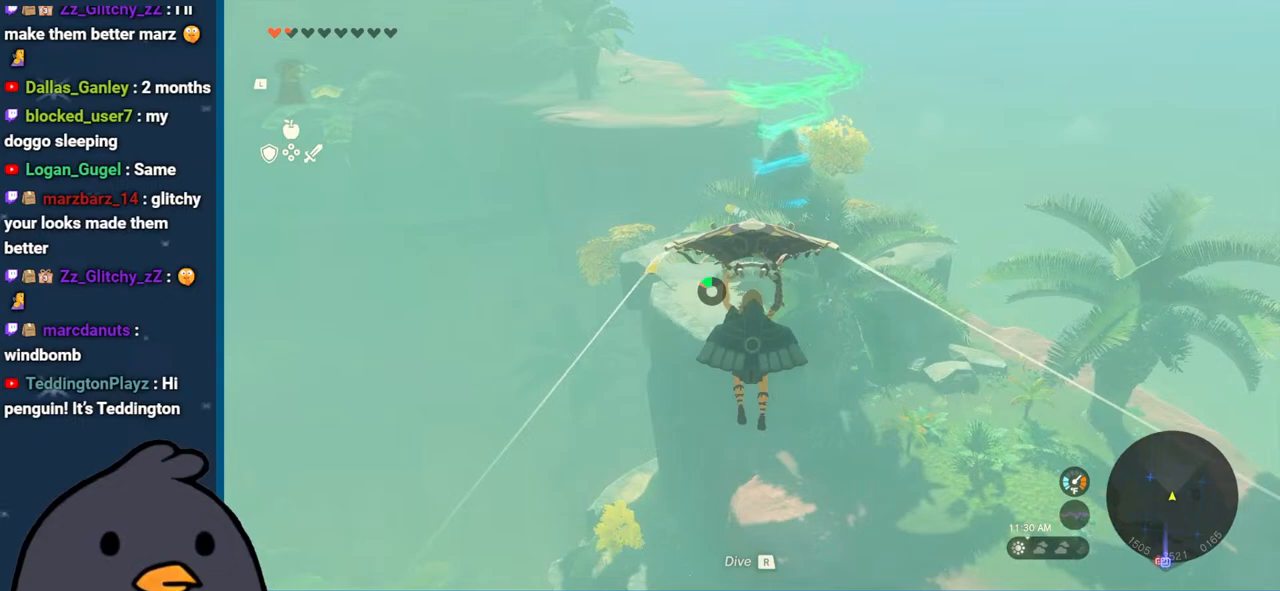
{"buttons": [], "left_stick": "up", "right_stick": "center", "events": []}
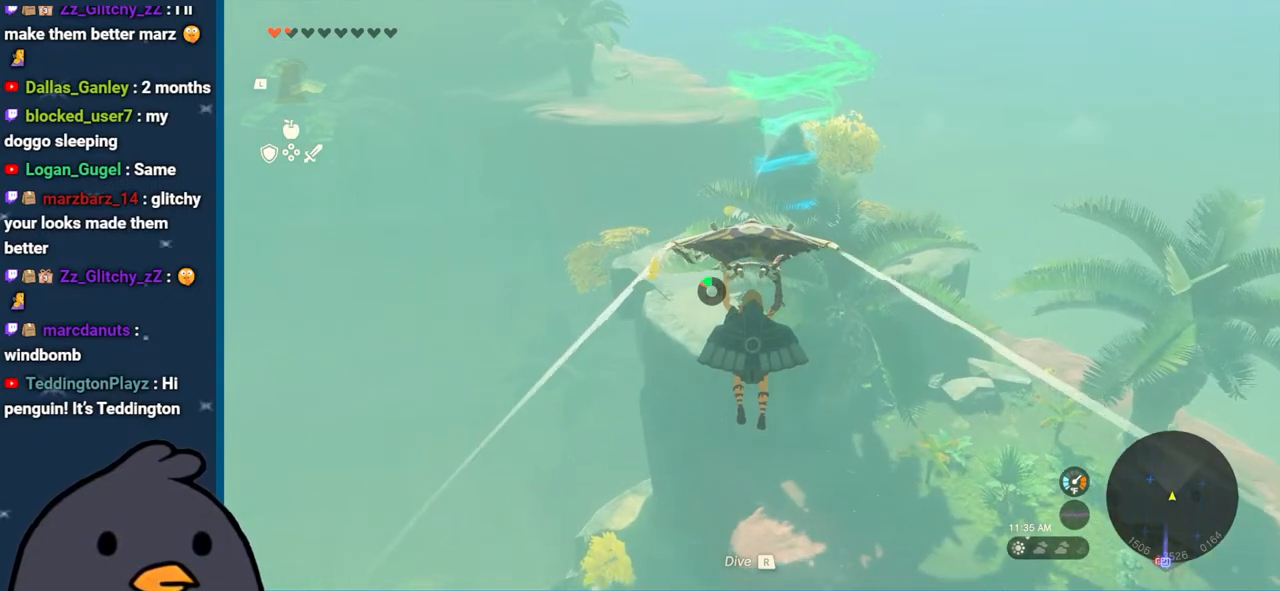
{"buttons": [], "left_stick": "up", "right_stick": "center", "events": []}
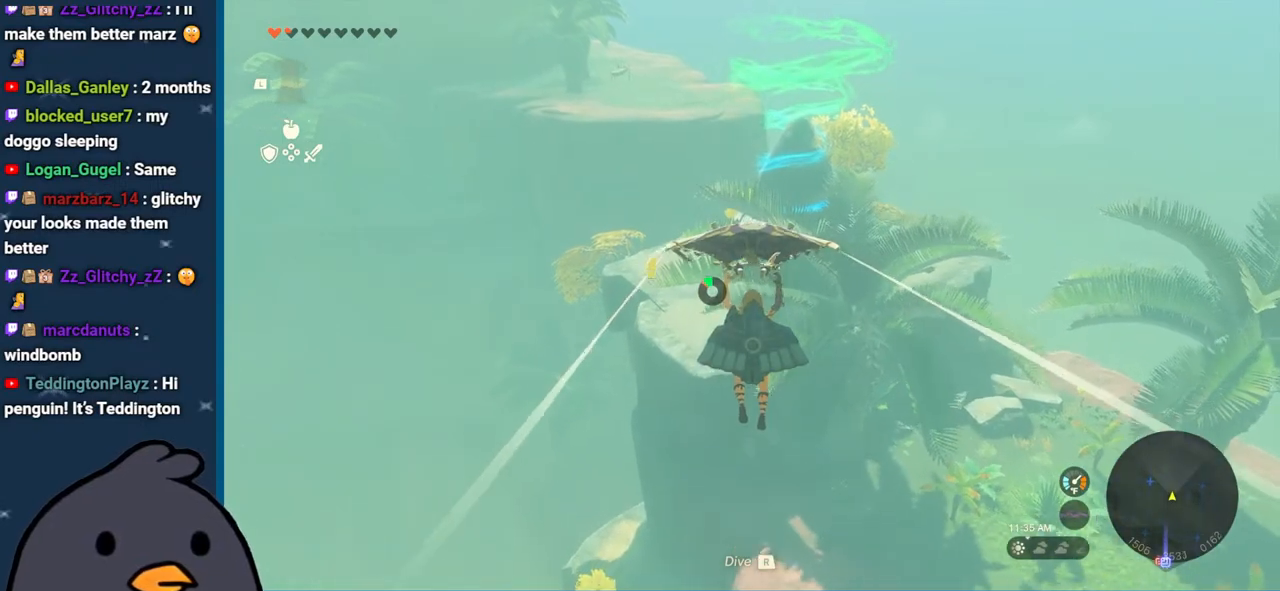
{"buttons": [], "left_stick": "up", "right_stick": "center", "events": []}
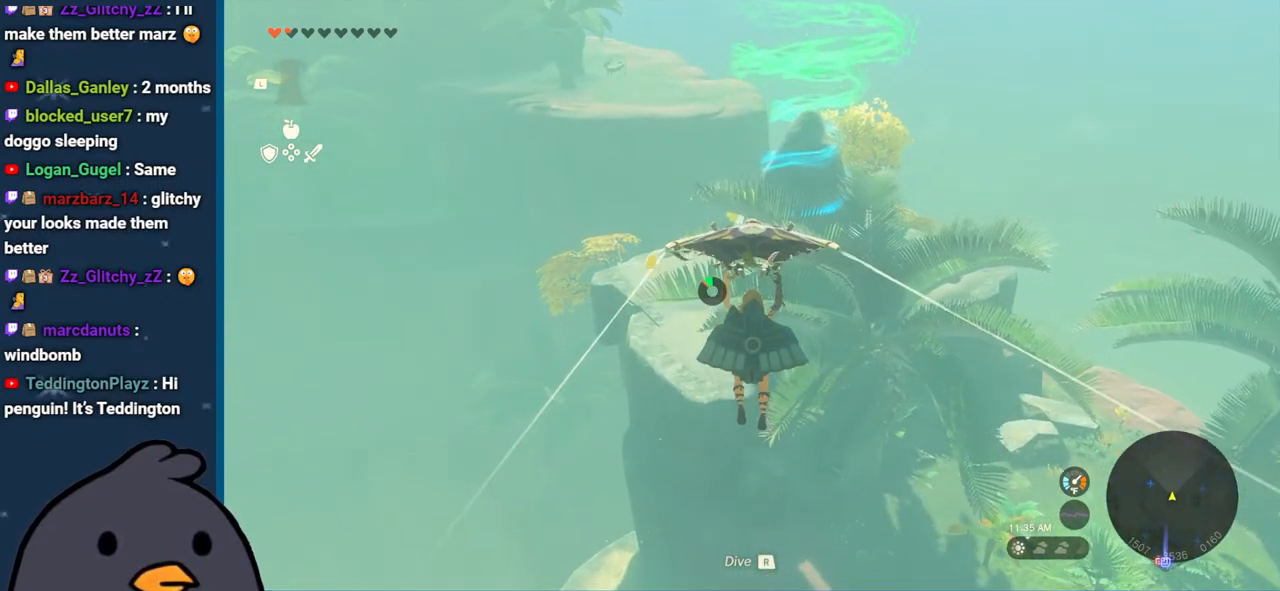
{"buttons": [], "left_stick": "up", "right_stick": "center", "events": []}
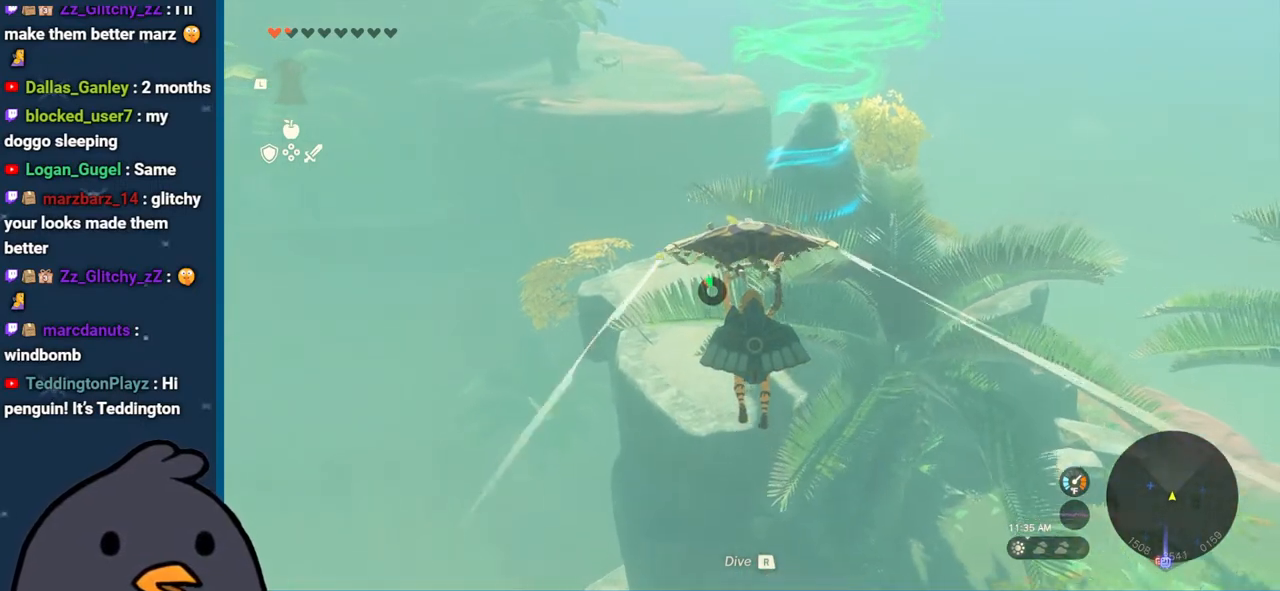
{"buttons": [], "left_stick": "up", "right_stick": "center", "events": [[217, "right_stick", "down"], [500, "right_stick", "center"]]}
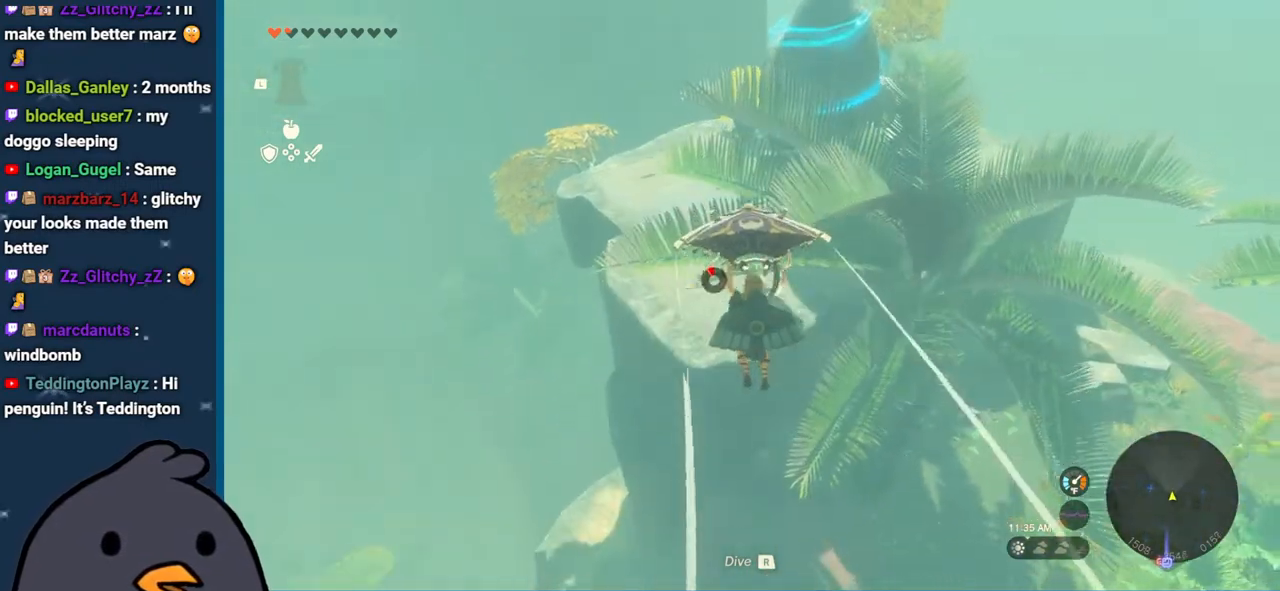
{"buttons": [], "left_stick": "up", "right_stick": "center", "events": []}